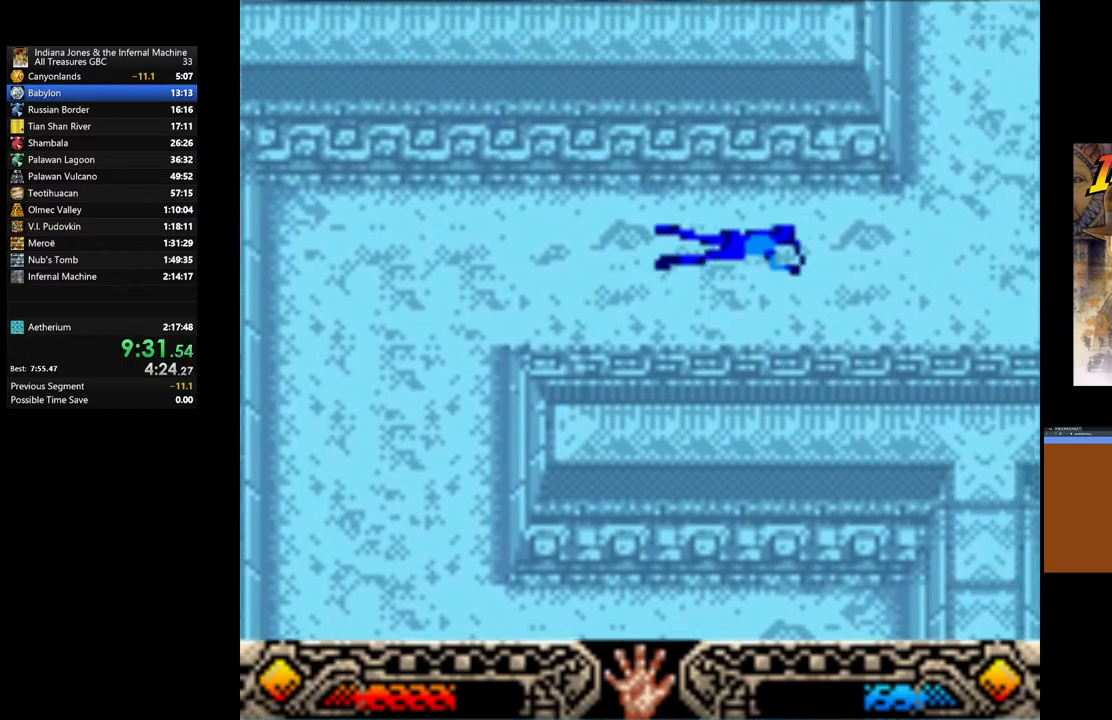
Gameplay with a controller (Xbox layout); each line is a JSON object with the inputs held at the frame after it. "events" lists button and stick changes between this image and that frame as [ms after this image, input, new state], when the widget could be followed in between.
{"buttons": [], "left_stick": "right", "right_stick": "center", "events": [[450, "left_stick", "right"]]}
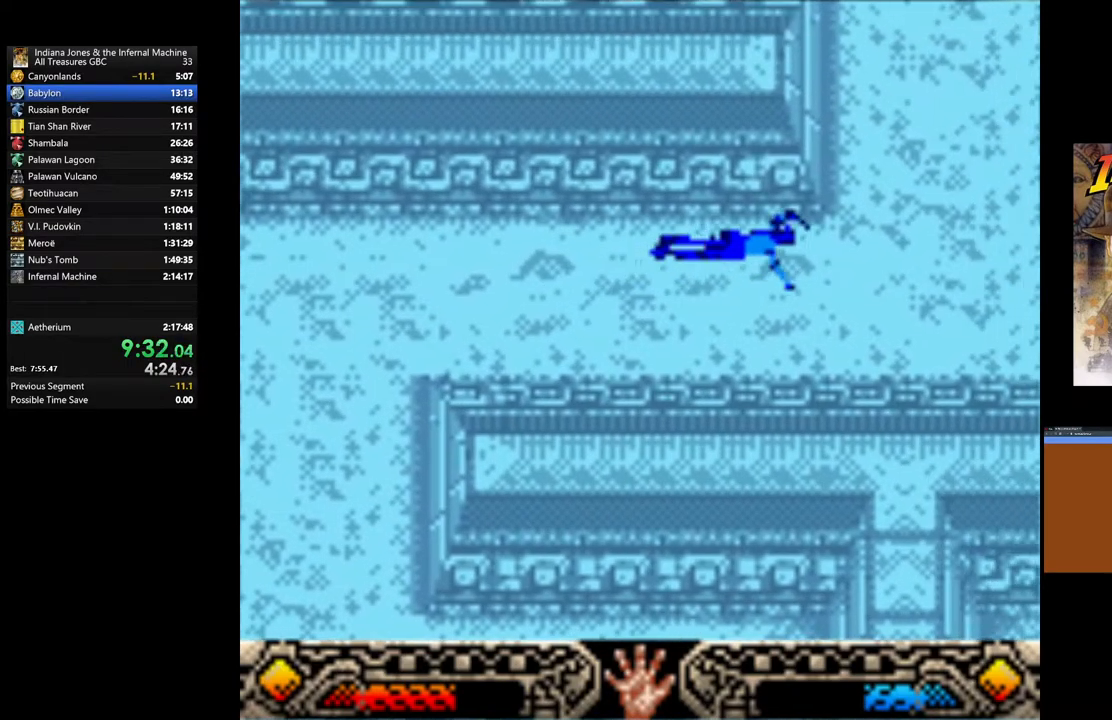
{"buttons": [], "left_stick": "up", "right_stick": "center", "events": [[167, "left_stick", "up-right"], [500, "left_stick", "up"]]}
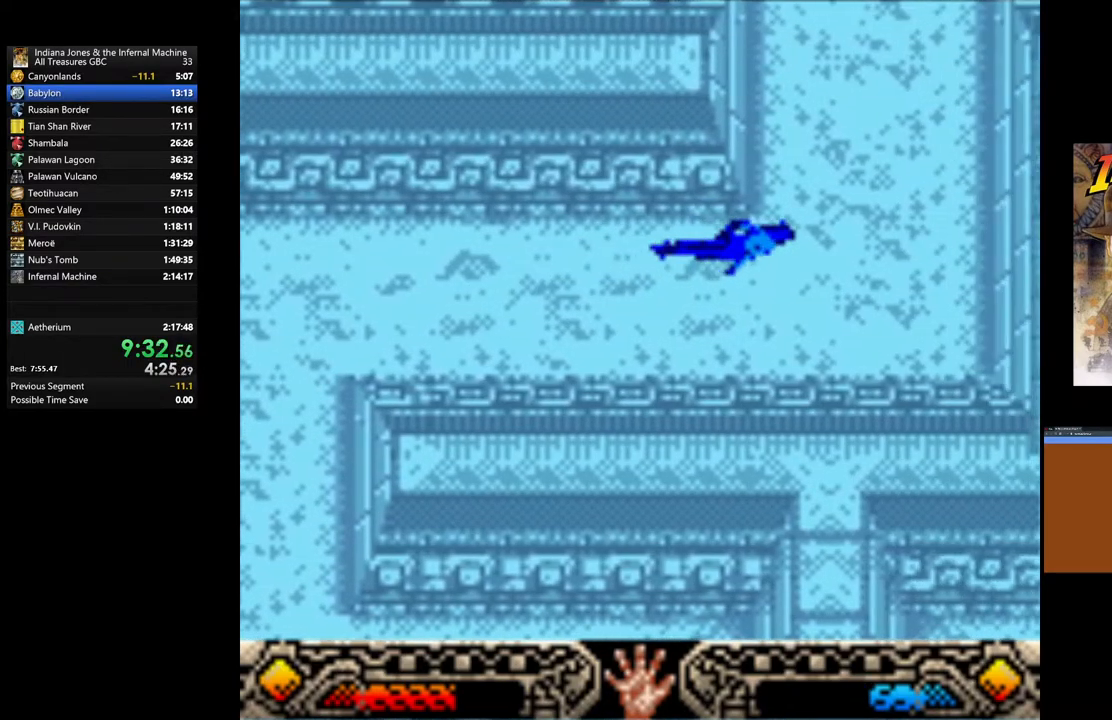
{"buttons": [], "left_stick": "up", "right_stick": "center", "events": []}
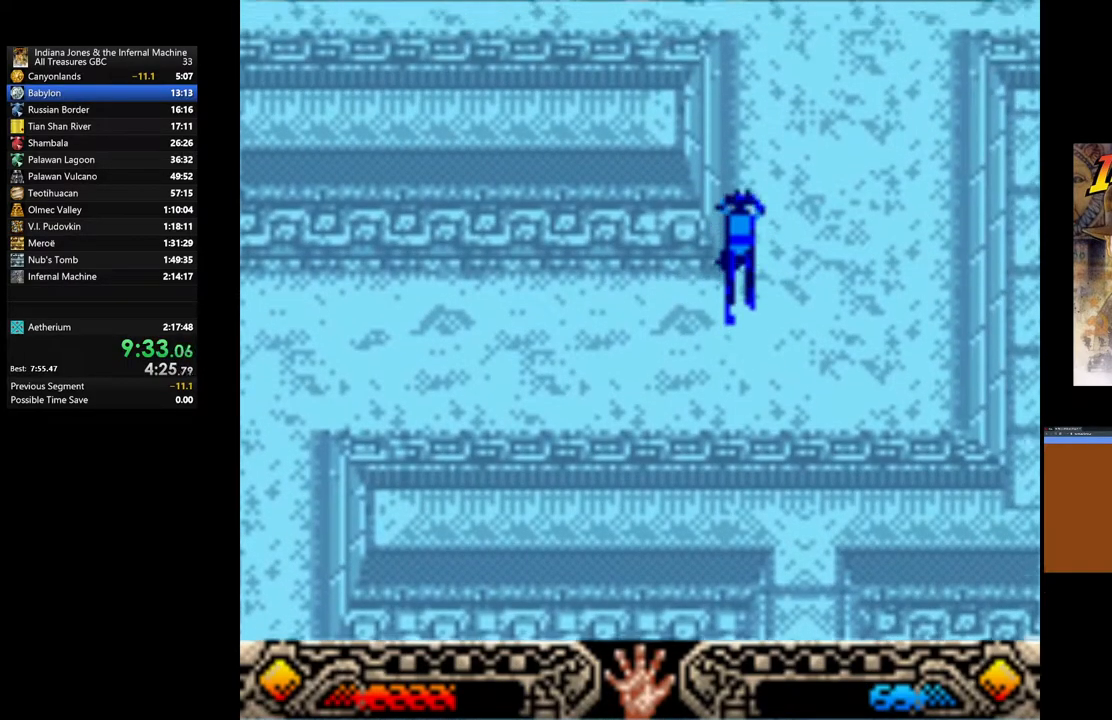
{"buttons": [], "left_stick": "up", "right_stick": "center", "events": []}
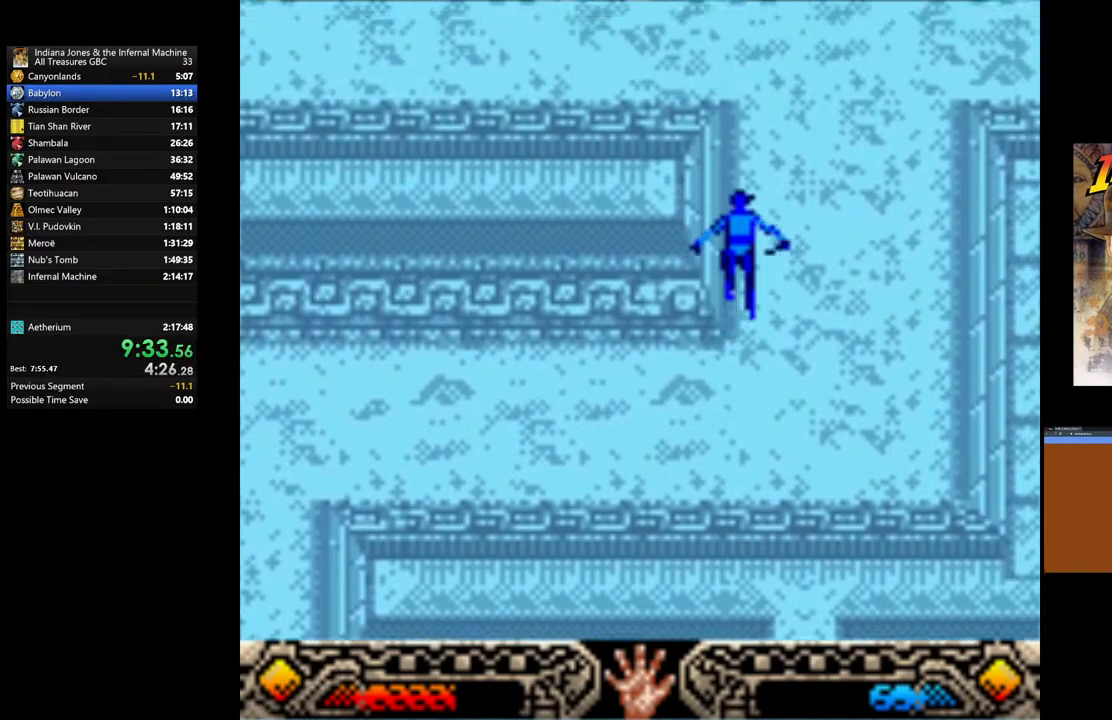
{"buttons": [], "left_stick": "up-left", "right_stick": "center", "events": [[367, "left_stick", "up-left"]]}
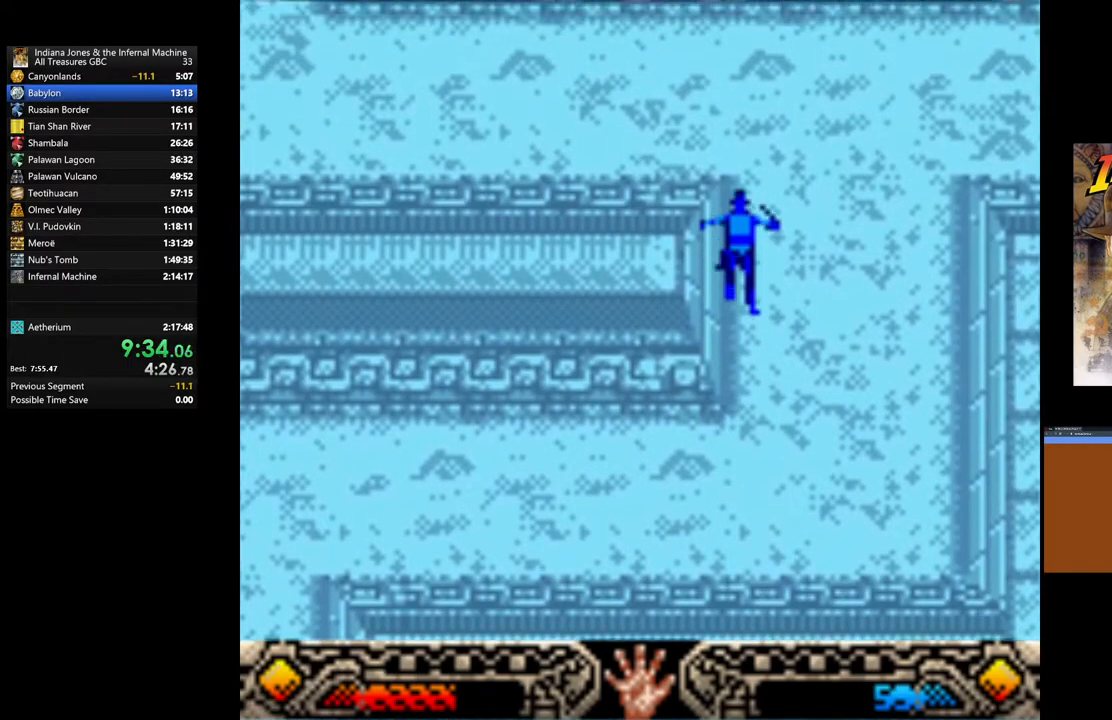
{"buttons": [], "left_stick": "up-left", "right_stick": "center", "events": []}
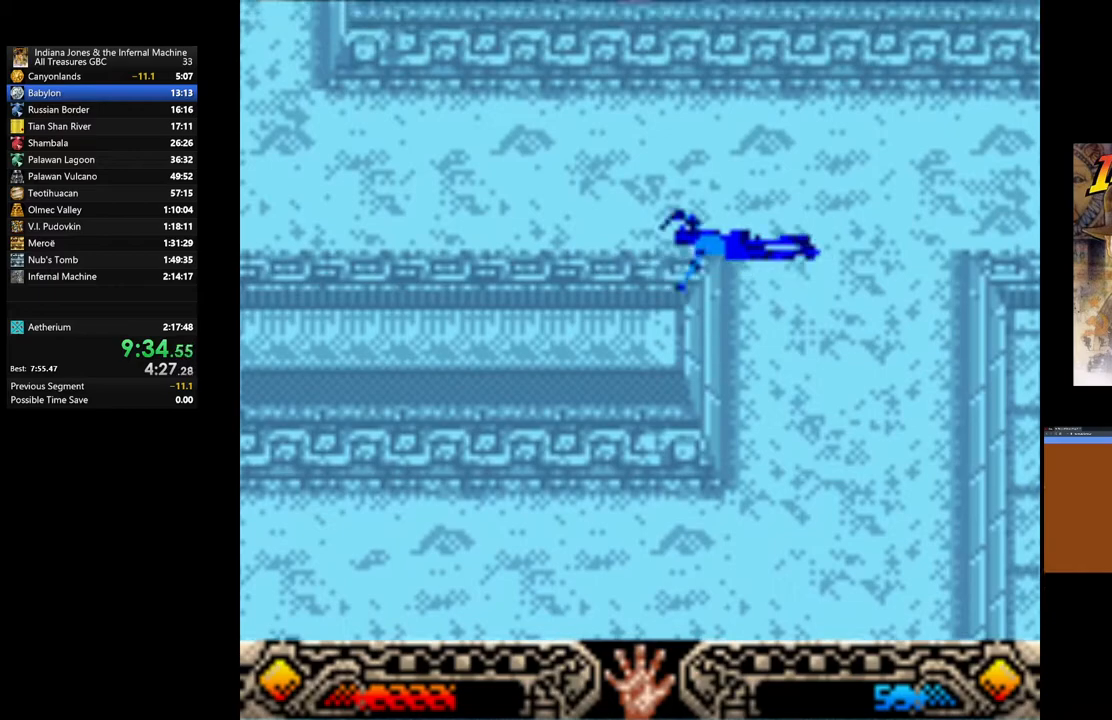
{"buttons": [], "left_stick": "left", "right_stick": "center", "events": [[367, "left_stick", "left"]]}
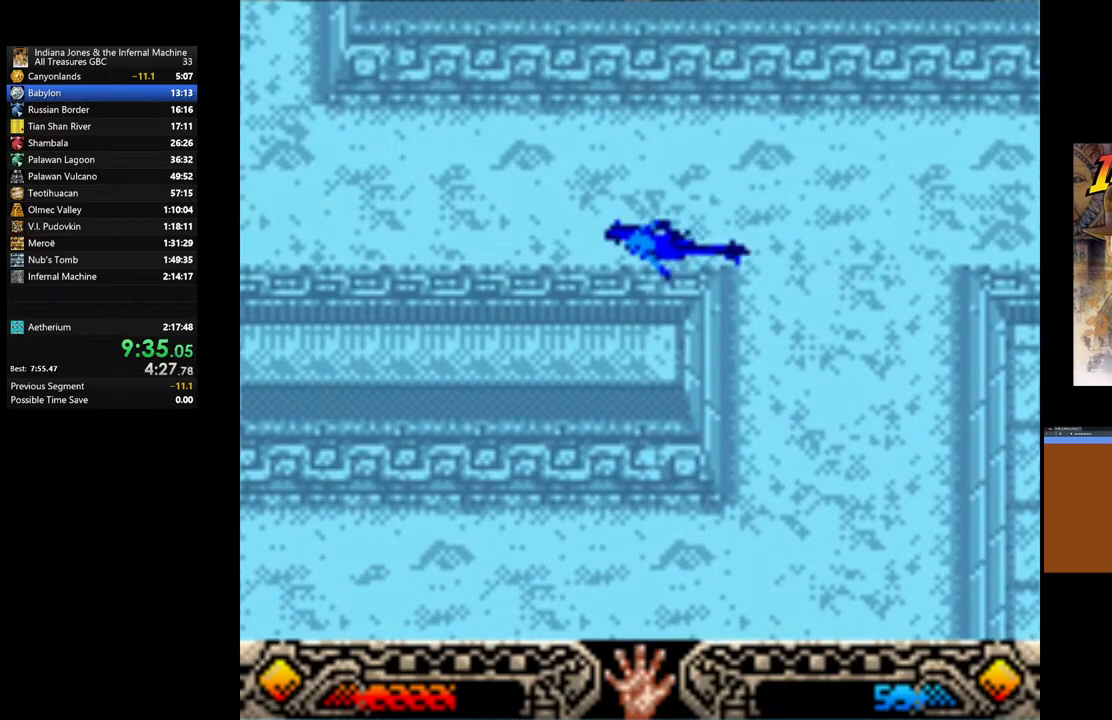
{"buttons": [], "left_stick": "up-left", "right_stick": "center", "events": [[33, "left_stick", "up-left"]]}
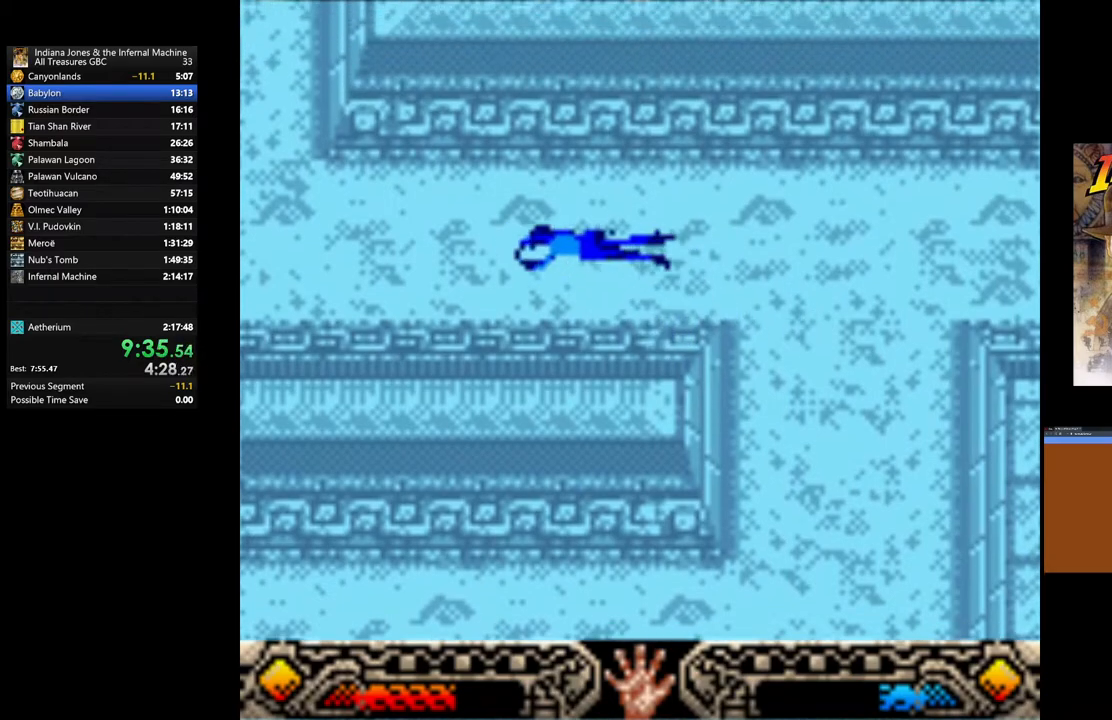
{"buttons": [], "left_stick": "up-left", "right_stick": "center", "events": []}
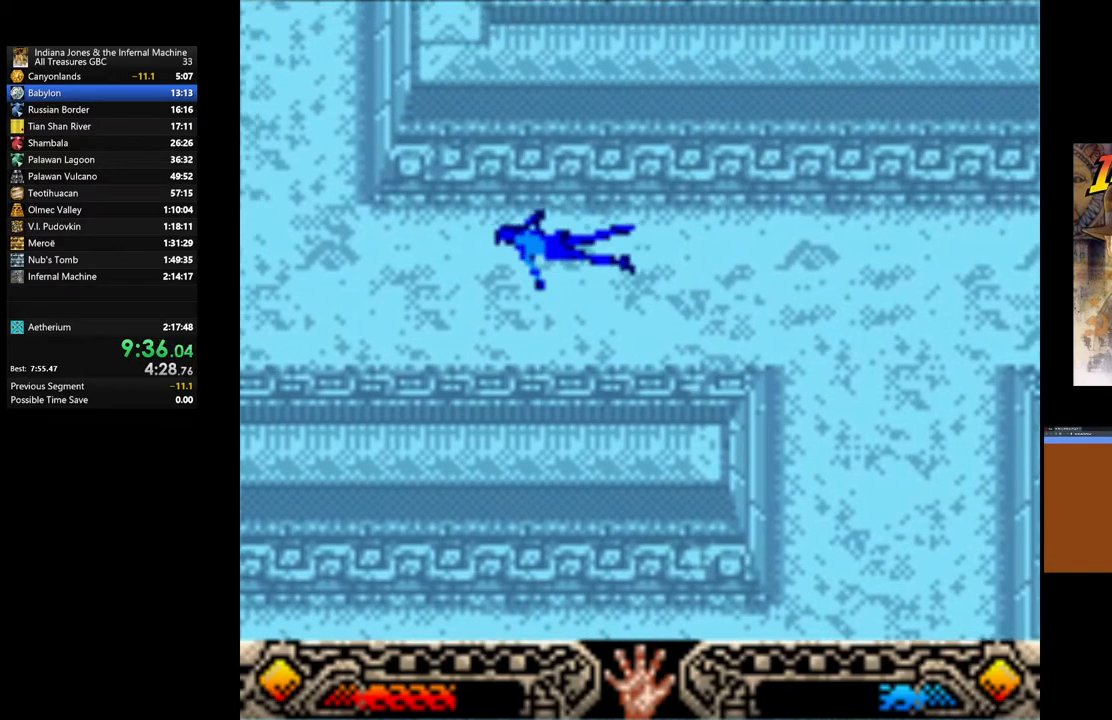
{"buttons": [], "left_stick": "up-left", "right_stick": "center", "events": []}
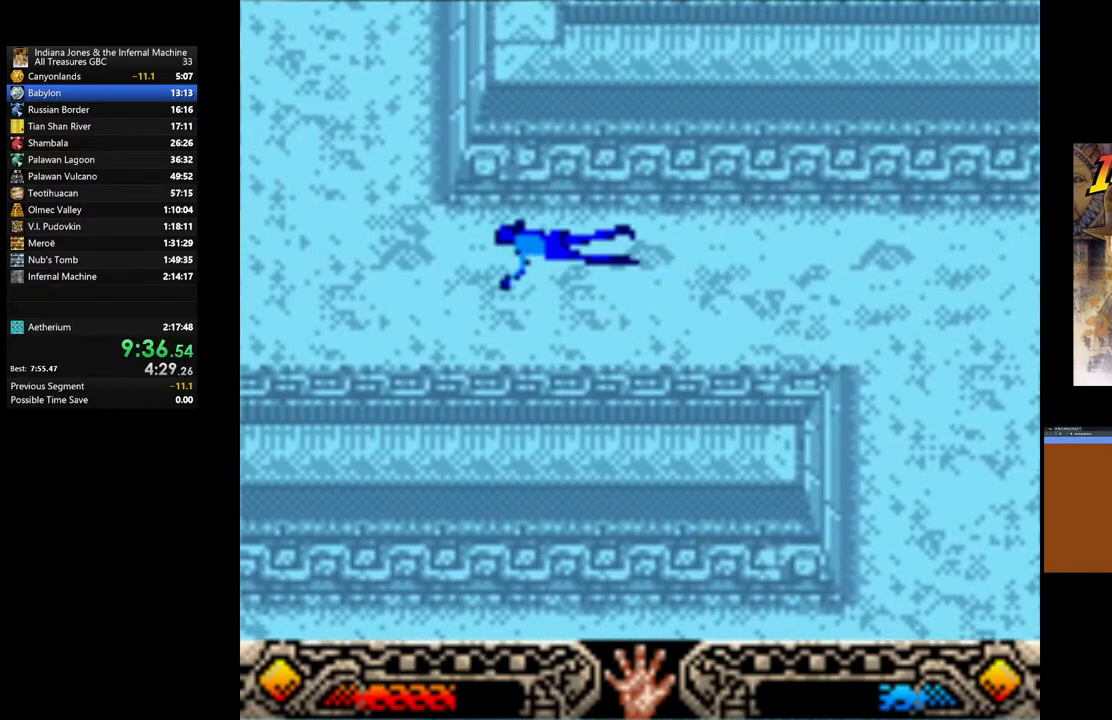
{"buttons": [], "left_stick": "up-left", "right_stick": "center", "events": []}
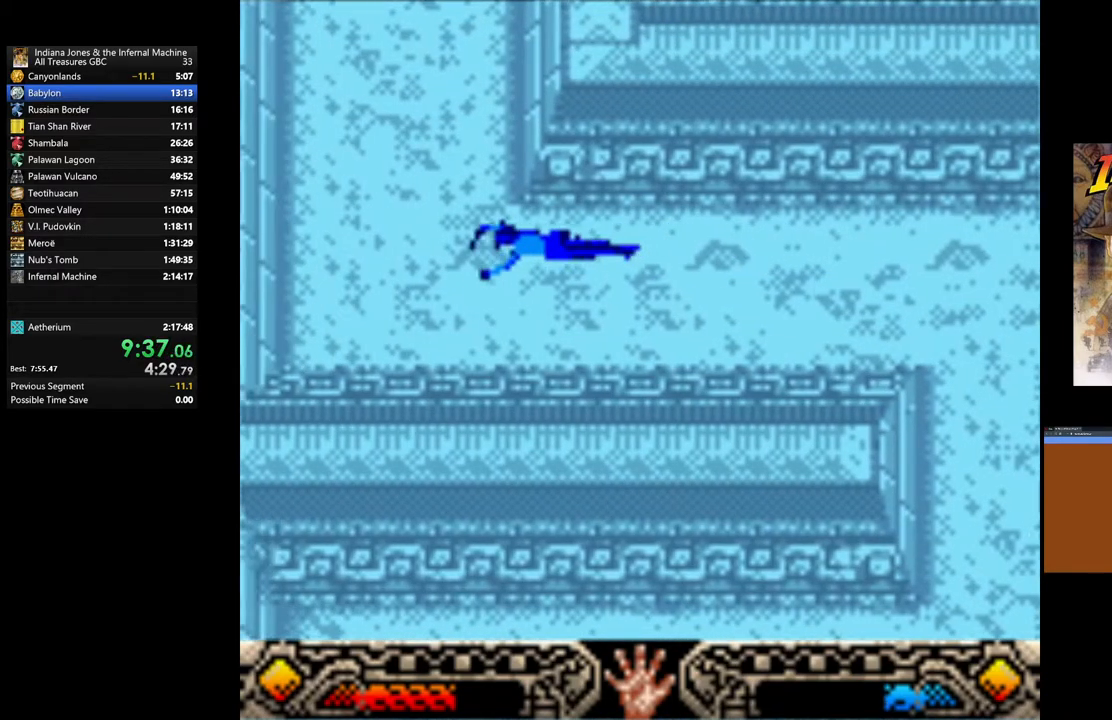
{"buttons": [], "left_stick": "up", "right_stick": "center", "events": [[133, "left_stick", "up"]]}
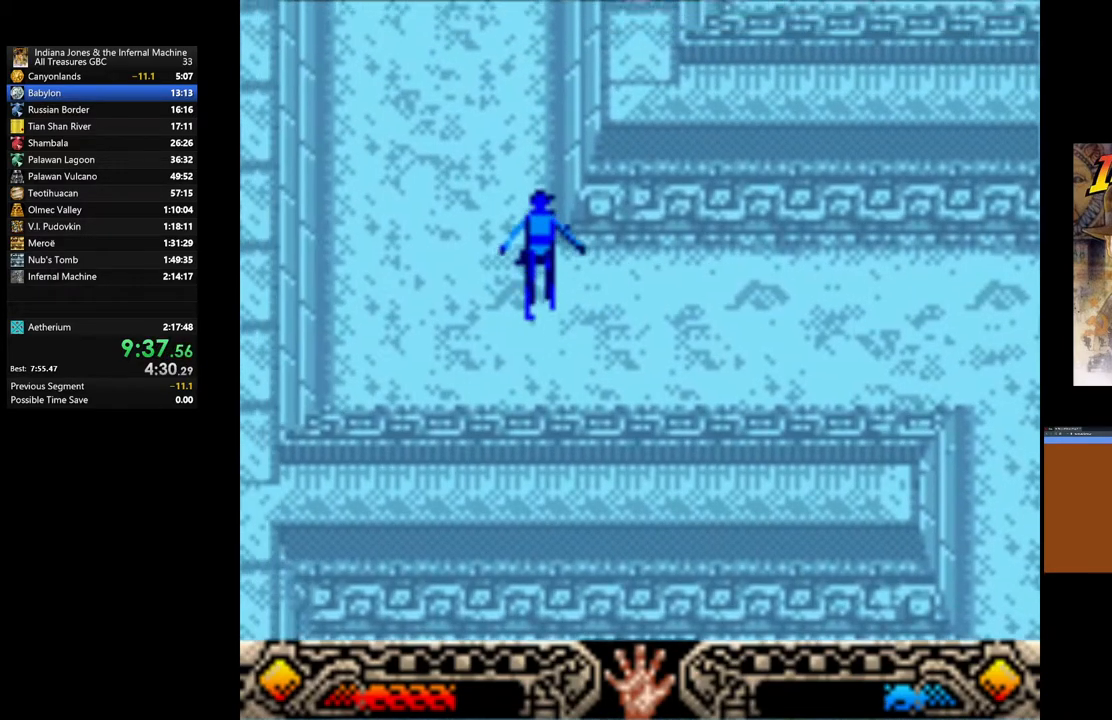
{"buttons": [], "left_stick": "up", "right_stick": "center", "events": []}
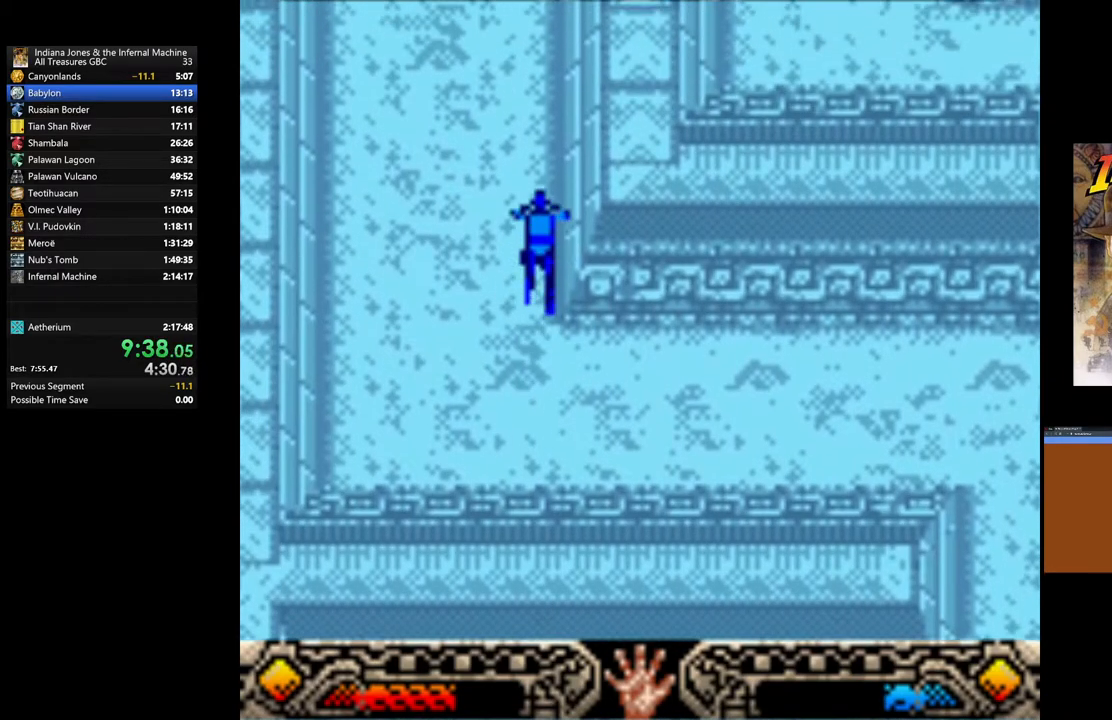
{"buttons": [], "left_stick": "up", "right_stick": "center", "events": []}
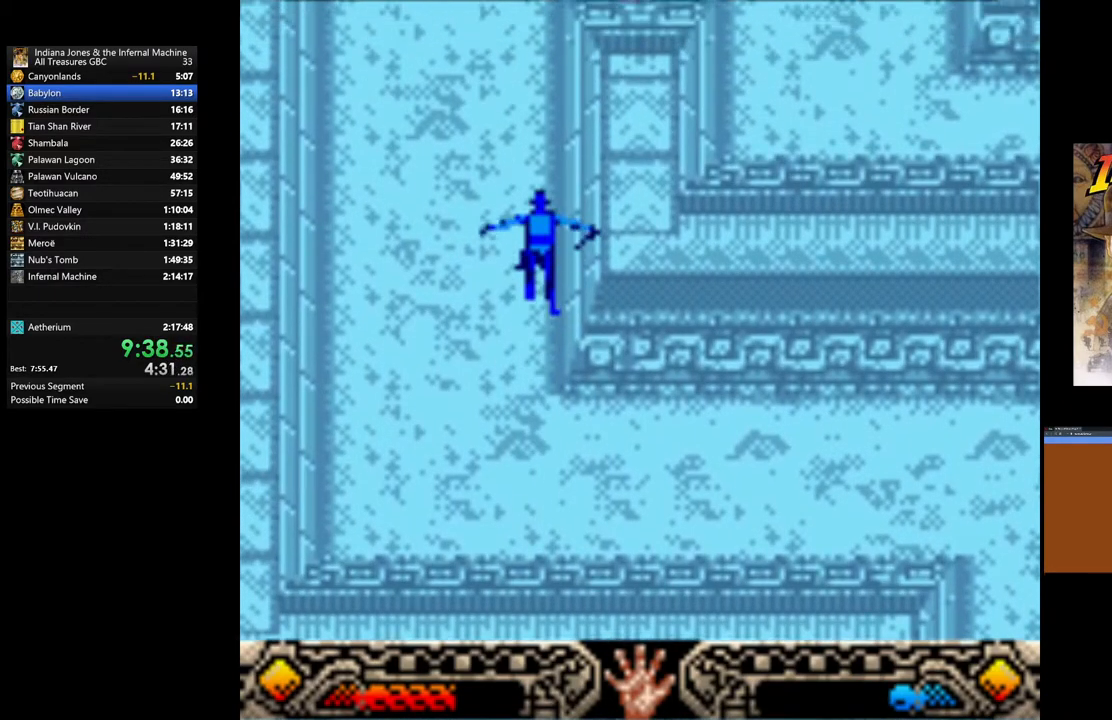
{"buttons": [], "left_stick": "up", "right_stick": "center", "events": []}
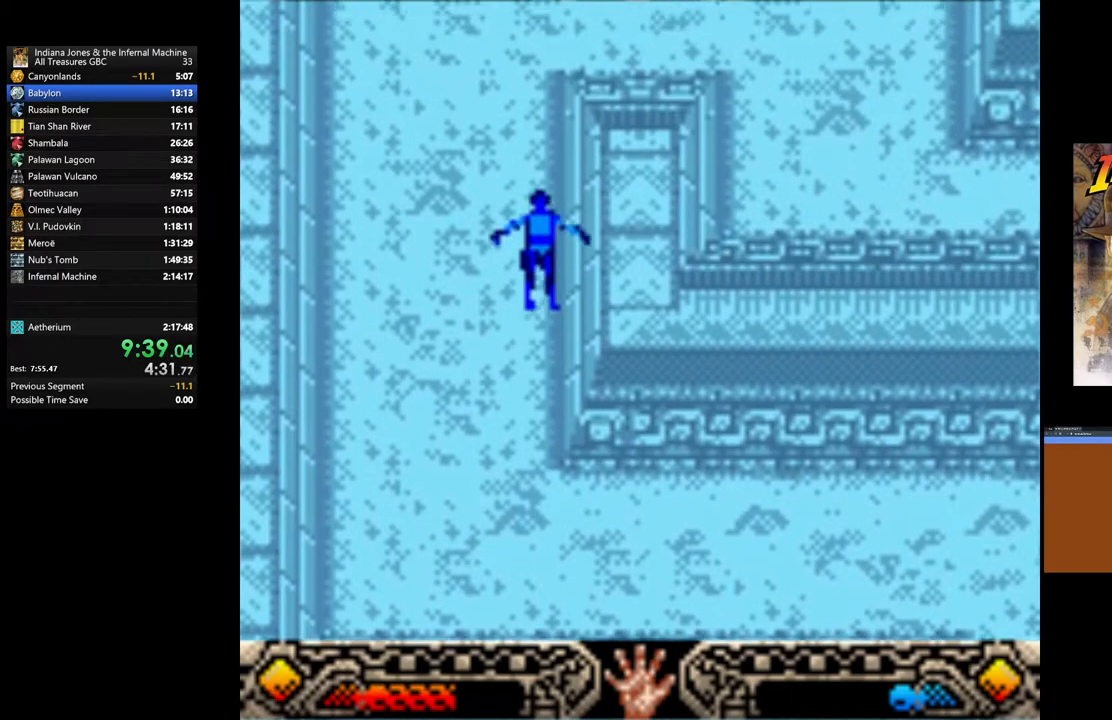
{"buttons": [], "left_stick": "up", "right_stick": "center", "events": []}
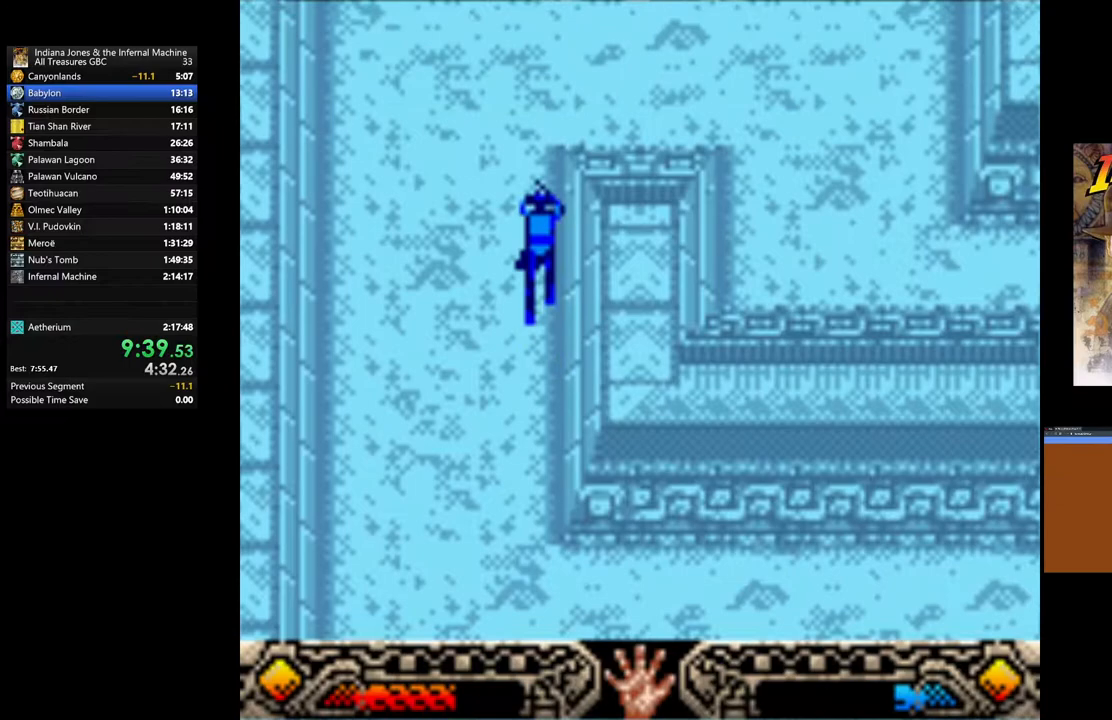
{"buttons": [], "left_stick": "up-right", "right_stick": "center", "events": [[483, "left_stick", "up-right"]]}
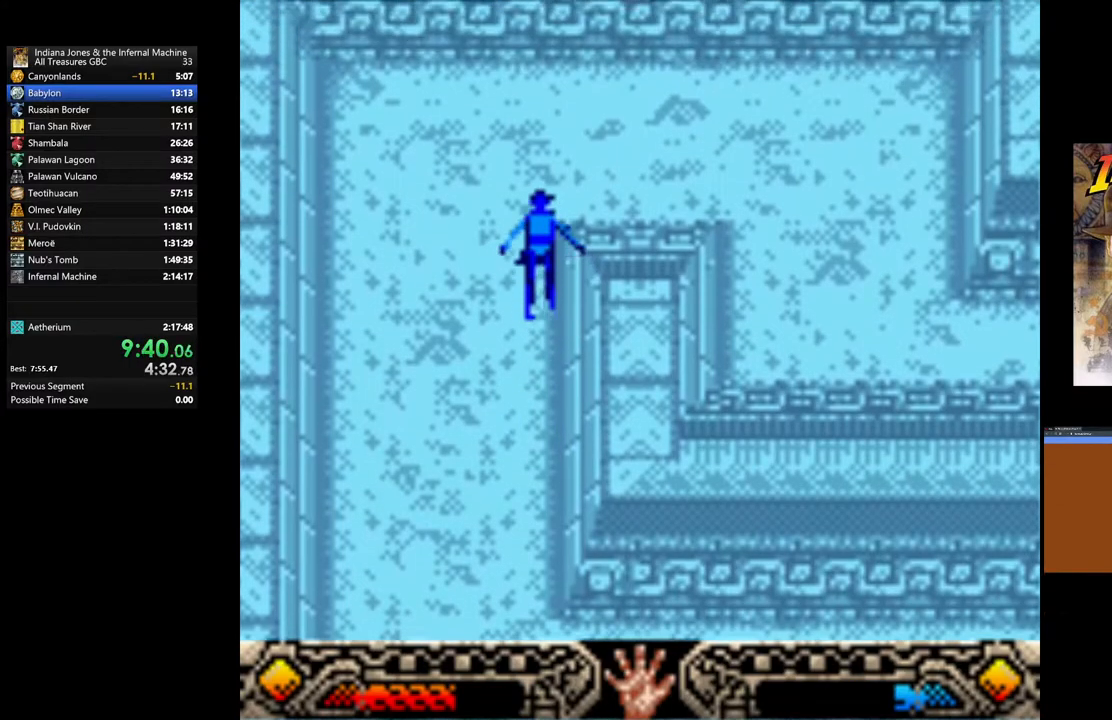
{"buttons": [], "left_stick": "right", "right_stick": "center", "events": [[217, "left_stick", "right"]]}
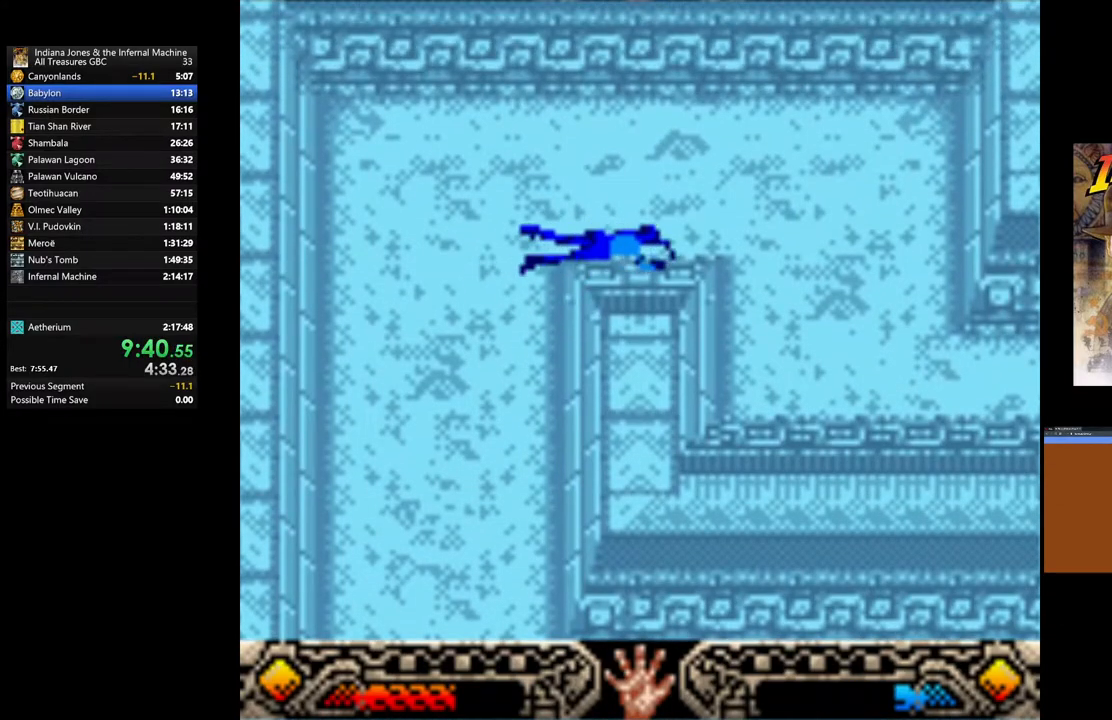
{"buttons": [], "left_stick": "right", "right_stick": "center", "events": []}
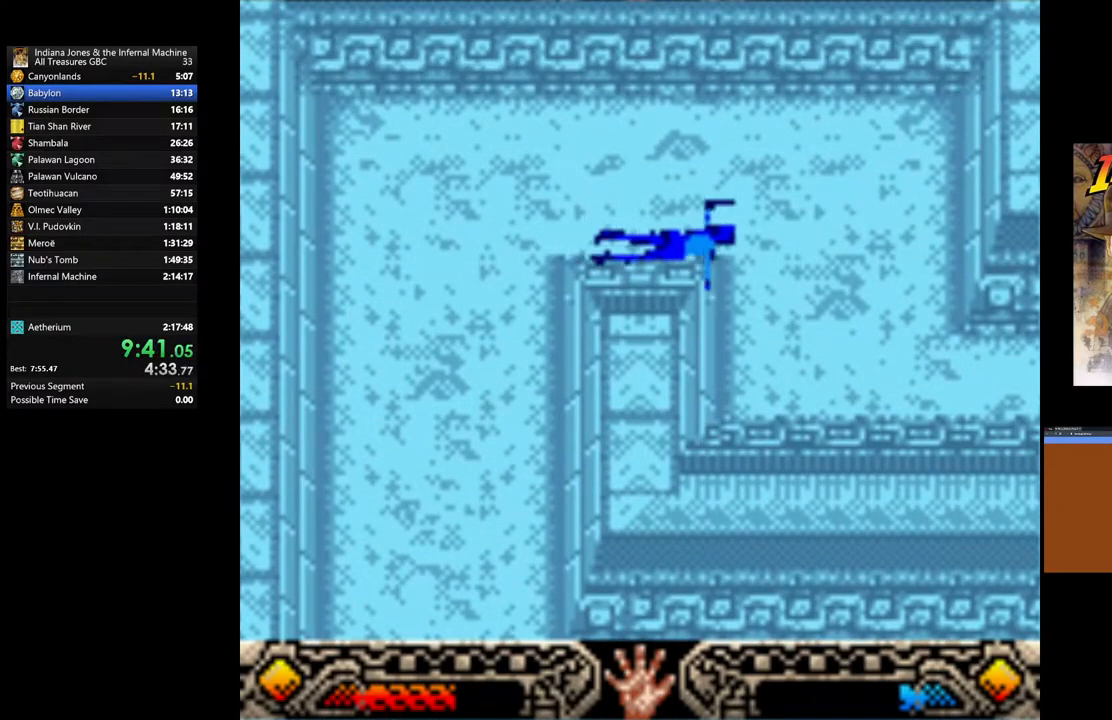
{"buttons": [], "left_stick": "down-right", "right_stick": "center", "events": [[83, "left_stick", "down-right"]]}
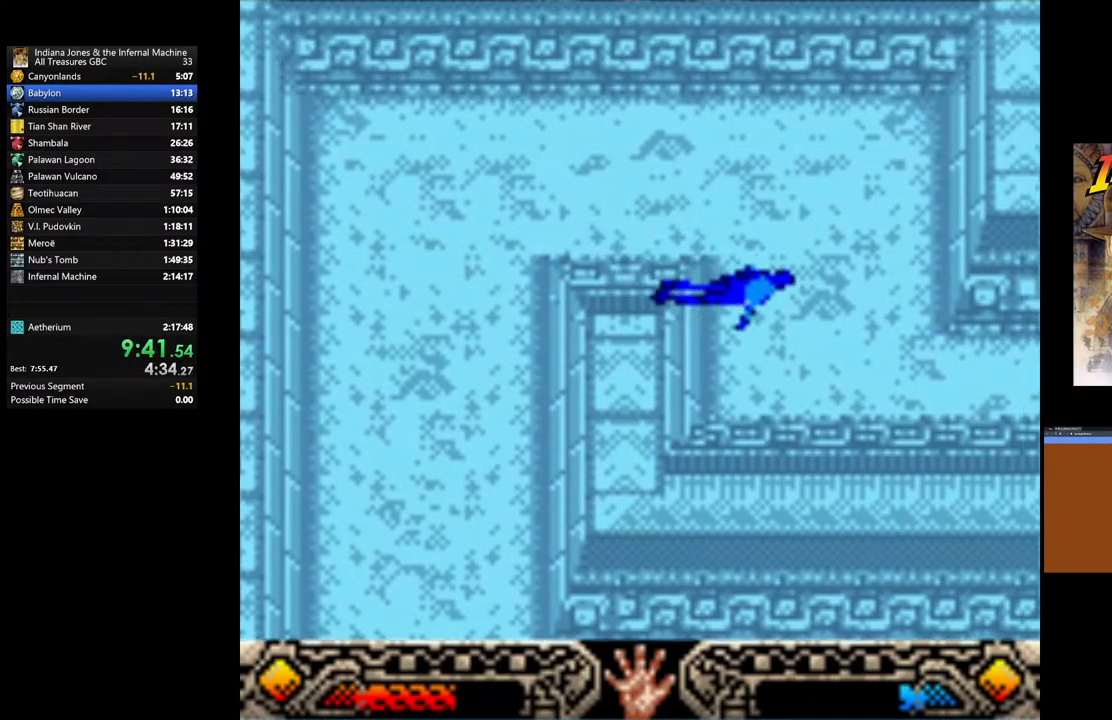
{"buttons": [], "left_stick": "down-right", "right_stick": "center", "events": []}
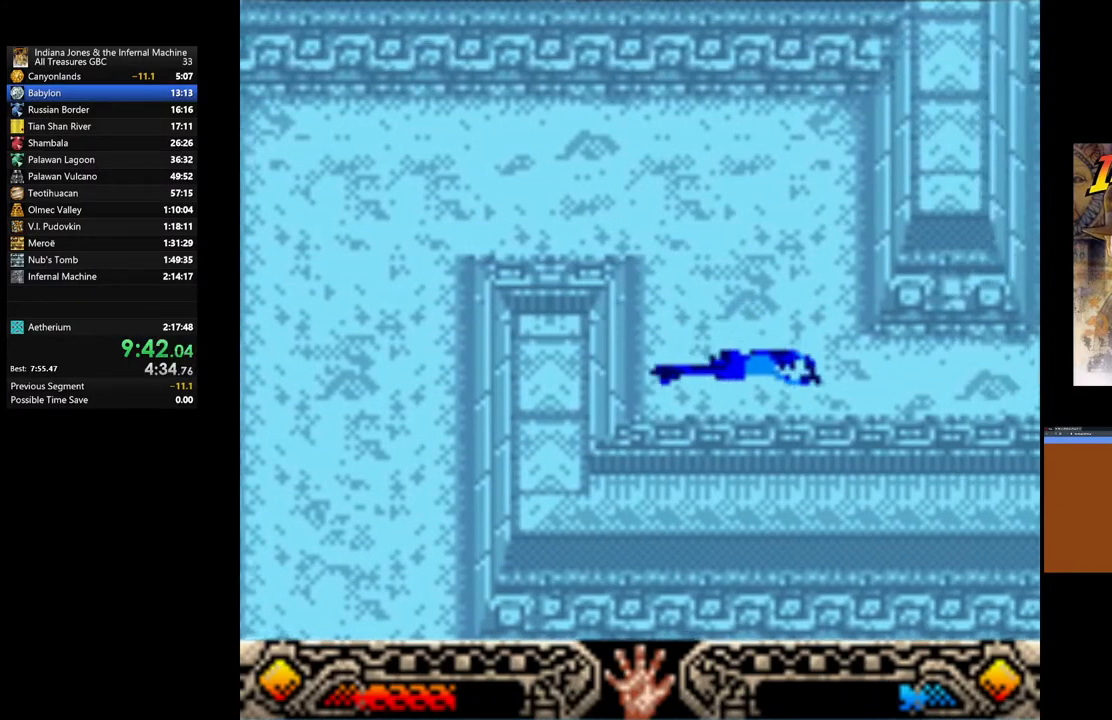
{"buttons": [], "left_stick": "right", "right_stick": "center", "events": [[33, "left_stick", "right"]]}
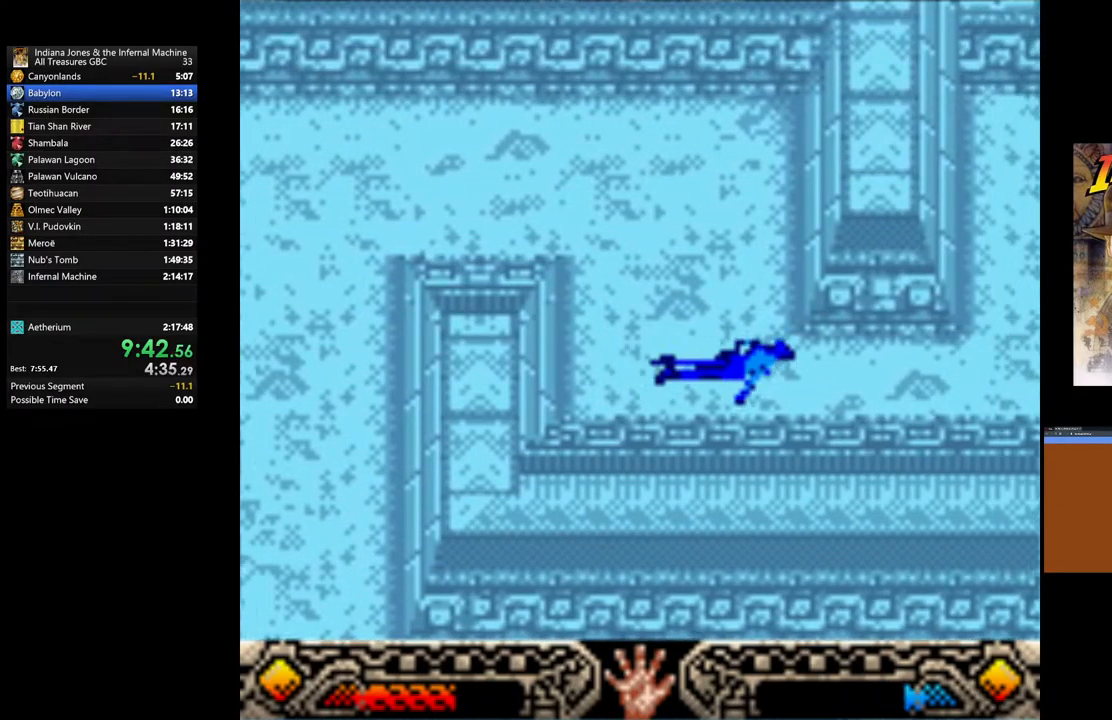
{"buttons": [], "left_stick": "right", "right_stick": "center", "events": []}
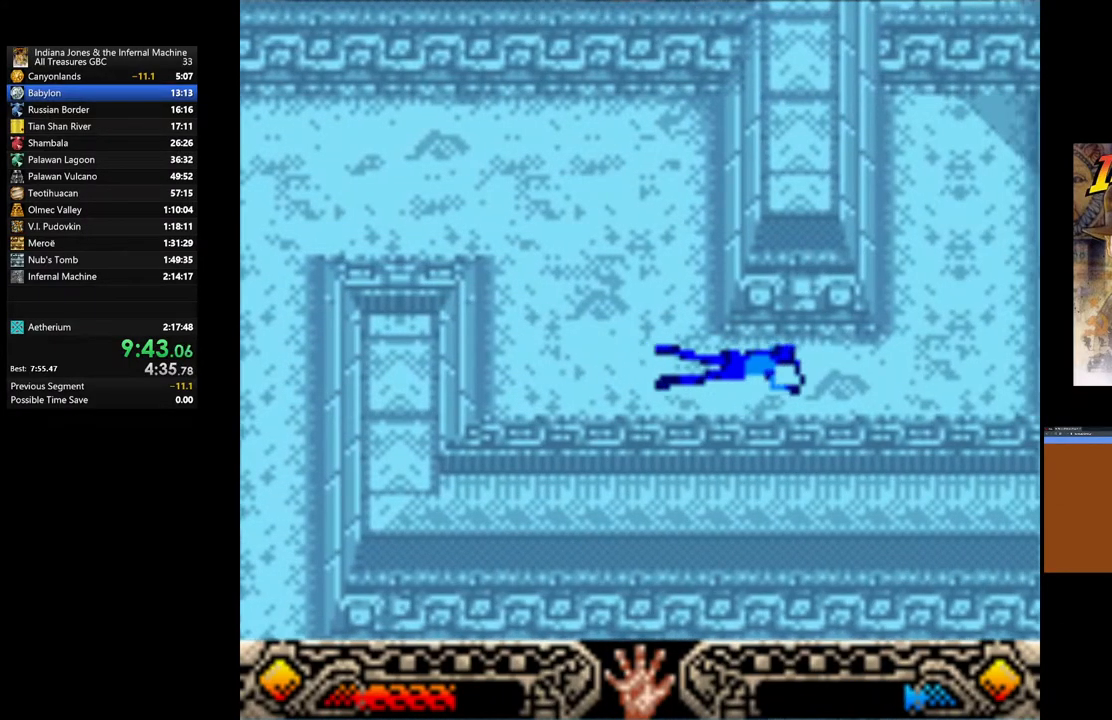
{"buttons": [], "left_stick": "right", "right_stick": "center", "events": []}
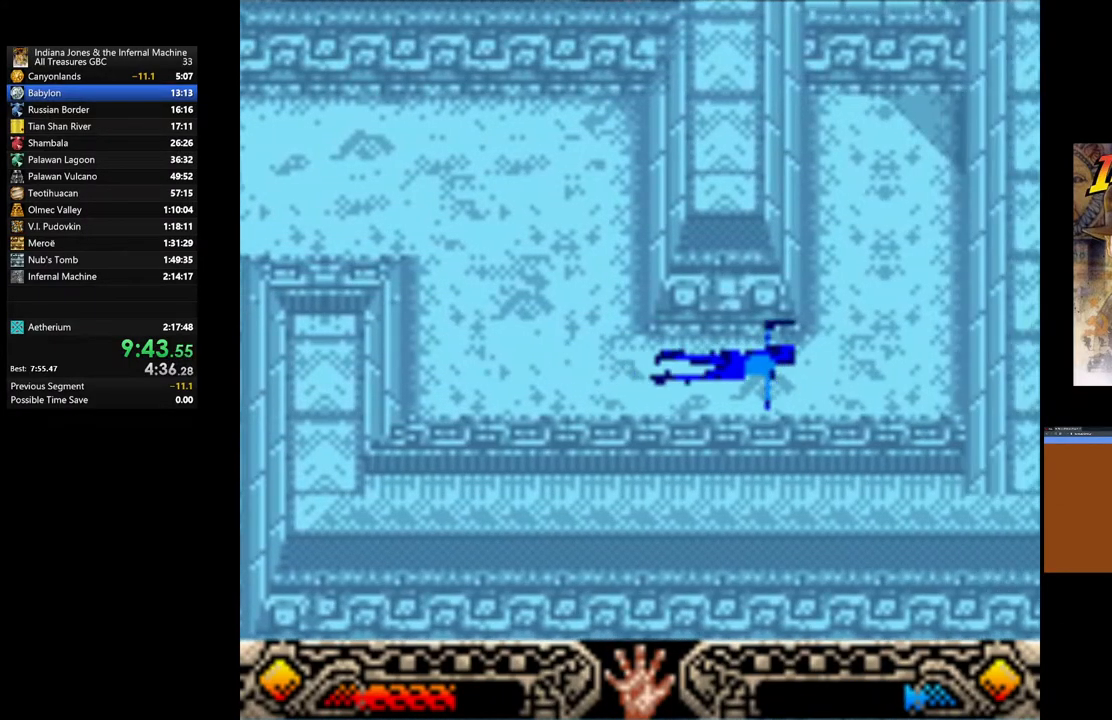
{"buttons": [], "left_stick": "up", "right_stick": "center", "events": [[83, "left_stick", "up-right"], [500, "left_stick", "up"]]}
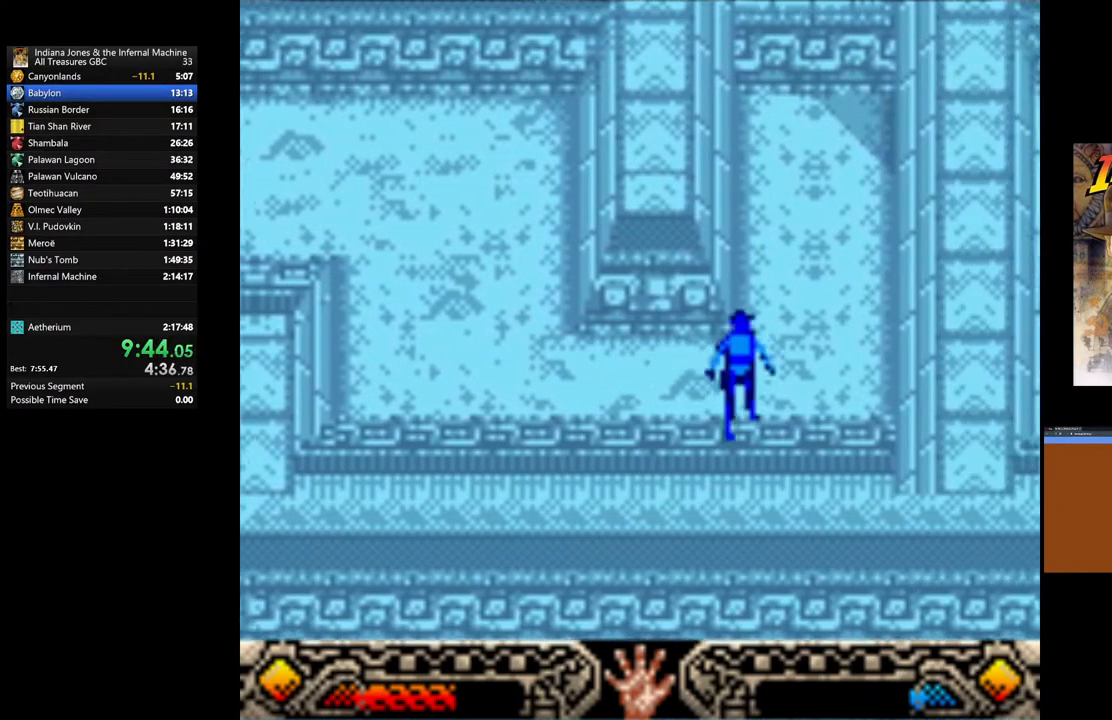
{"buttons": [], "left_stick": "up", "right_stick": "center", "events": []}
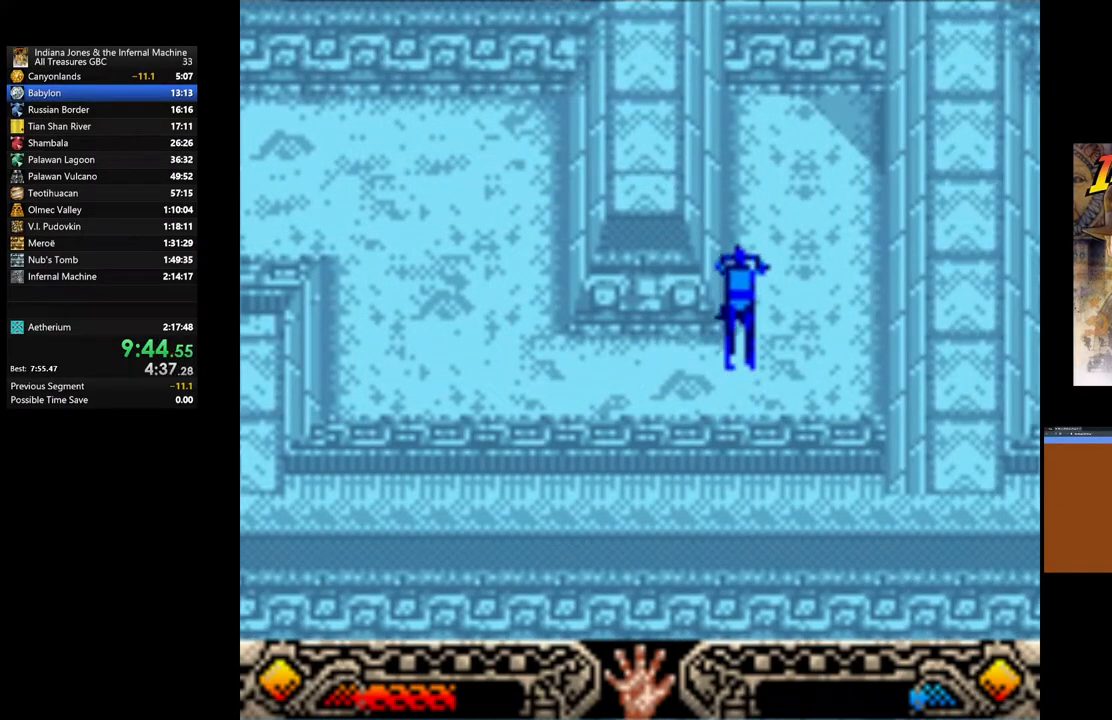
{"buttons": [], "left_stick": "up", "right_stick": "center", "events": []}
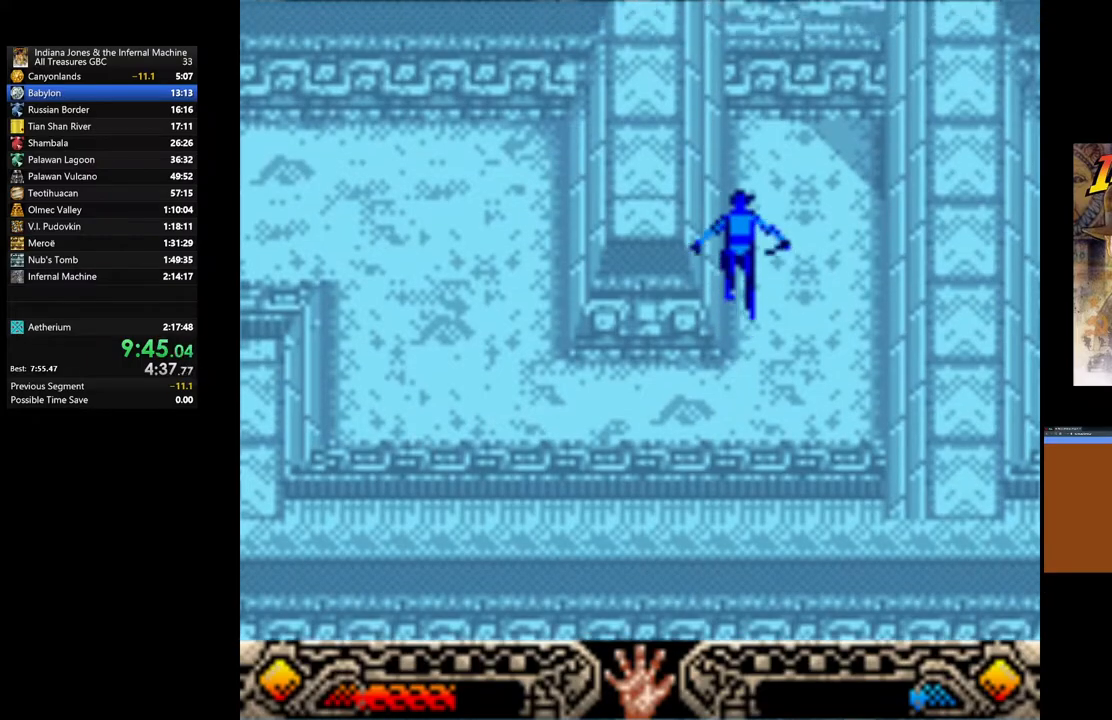
{"buttons": [], "left_stick": "up", "right_stick": "center", "events": []}
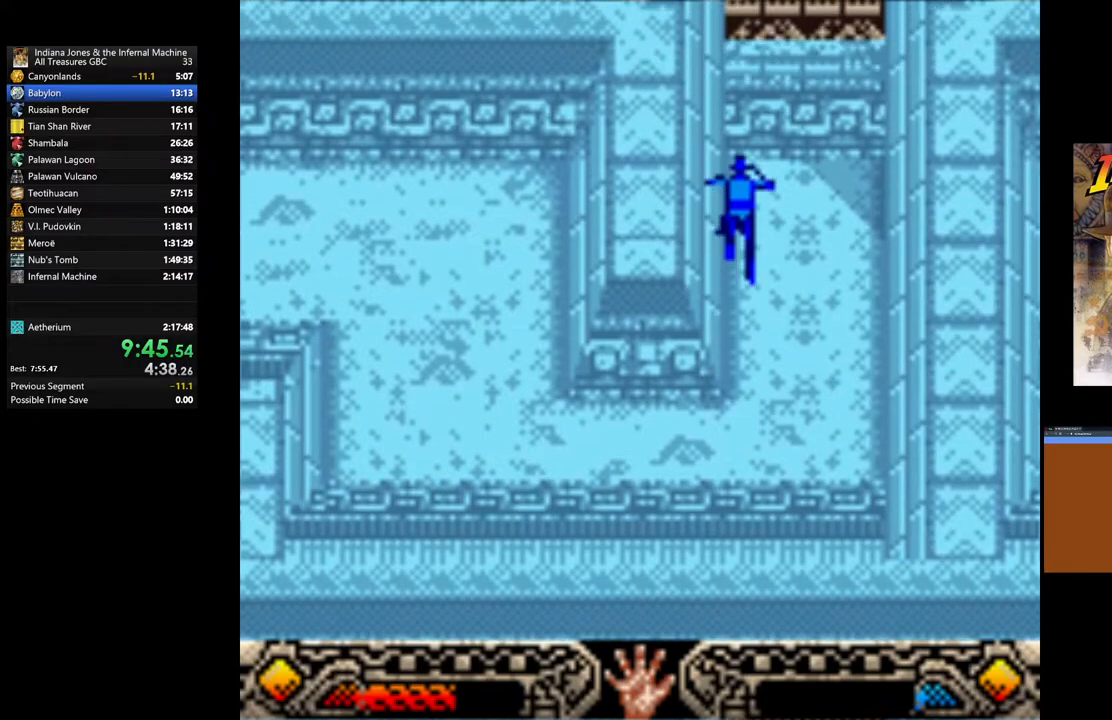
{"buttons": [], "left_stick": "up", "right_stick": "center", "events": []}
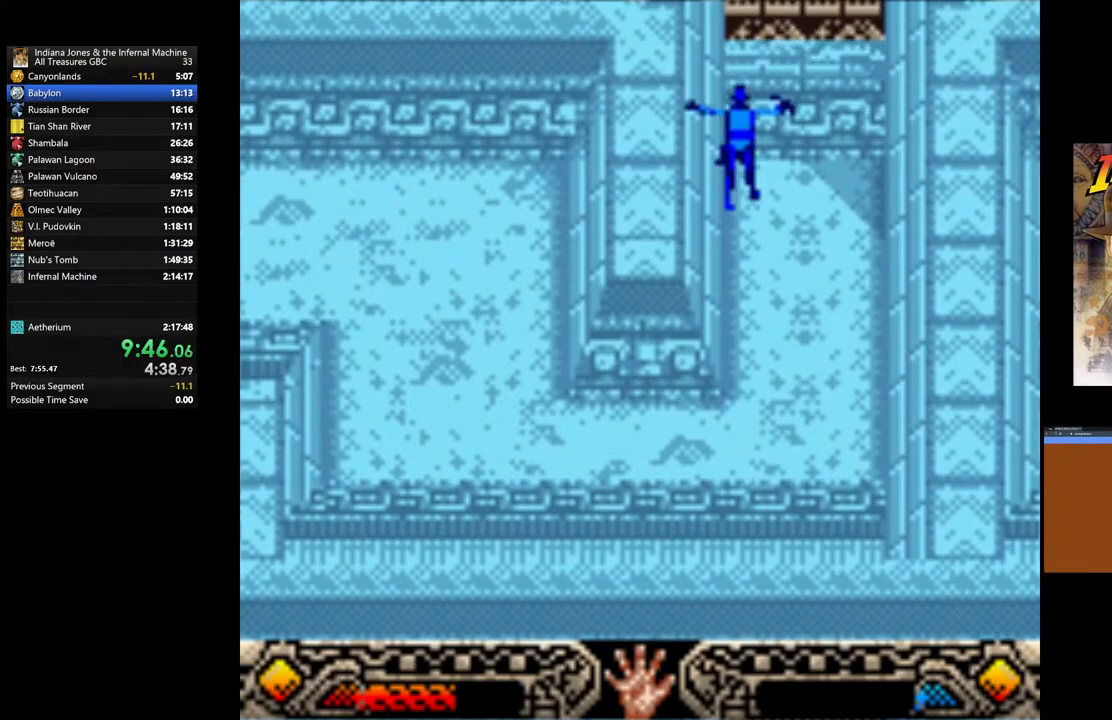
{"buttons": [], "left_stick": "up", "right_stick": "center", "events": []}